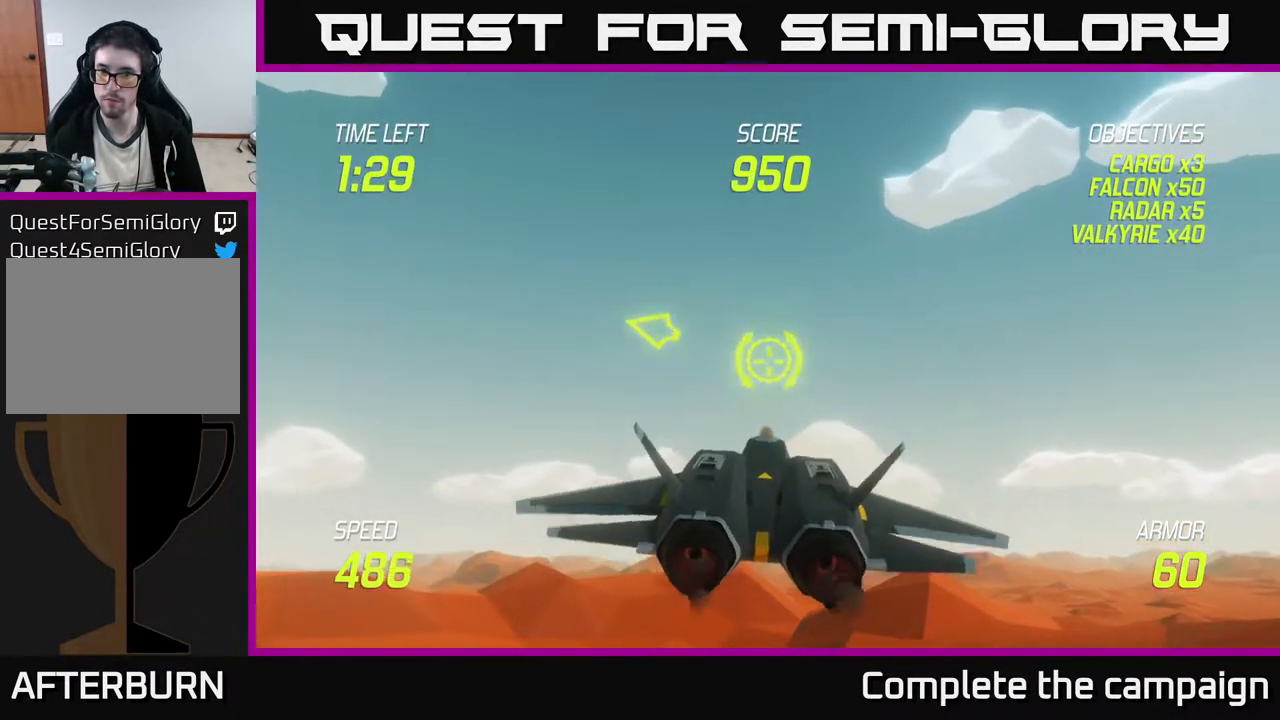
Gameplay with a controller (Xbox layout); each line is a JSON object with the inputs held at the frame after it. "events" lists button and stick changes between this image and that frame as [ms after this image, input, new state], when the widget could be followed in between. Not read: right_stick.
{"buttons": [], "left_stick": "right", "events": [[167, "left_stick", "right"]]}
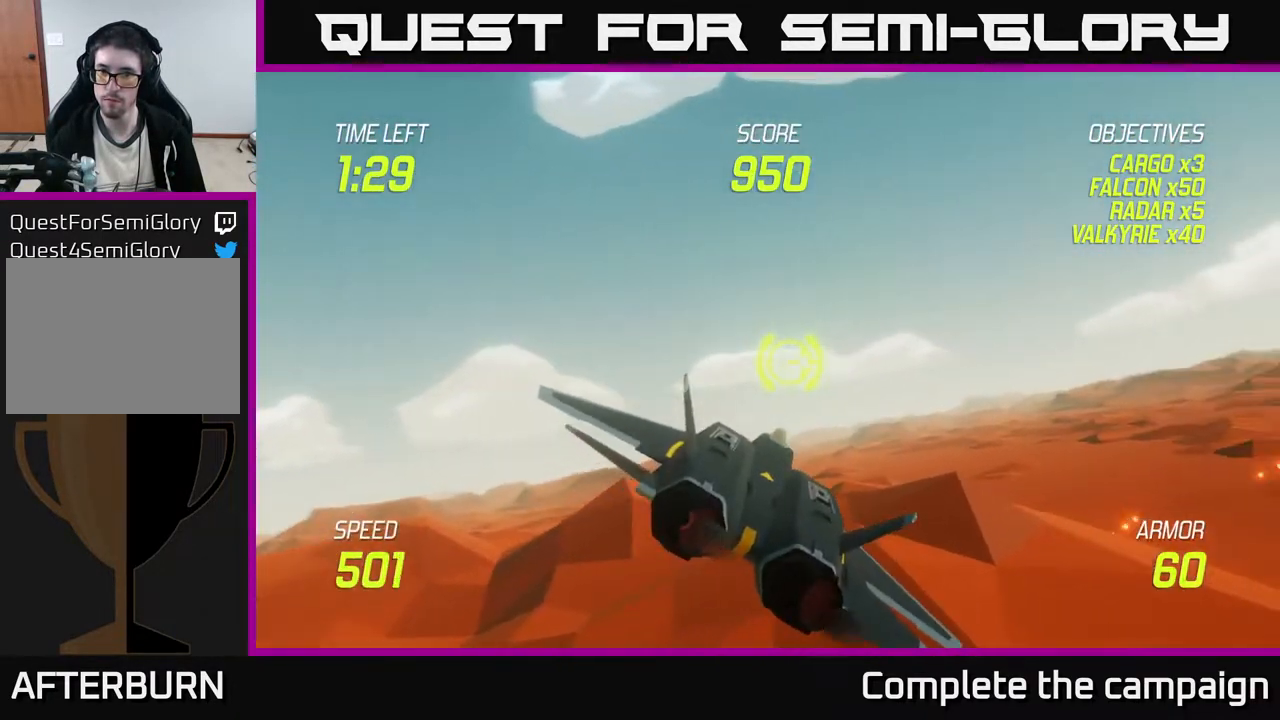
{"buttons": [], "left_stick": "up", "events": [[133, "left_stick", "up-right"], [233, "left_stick", "up"]]}
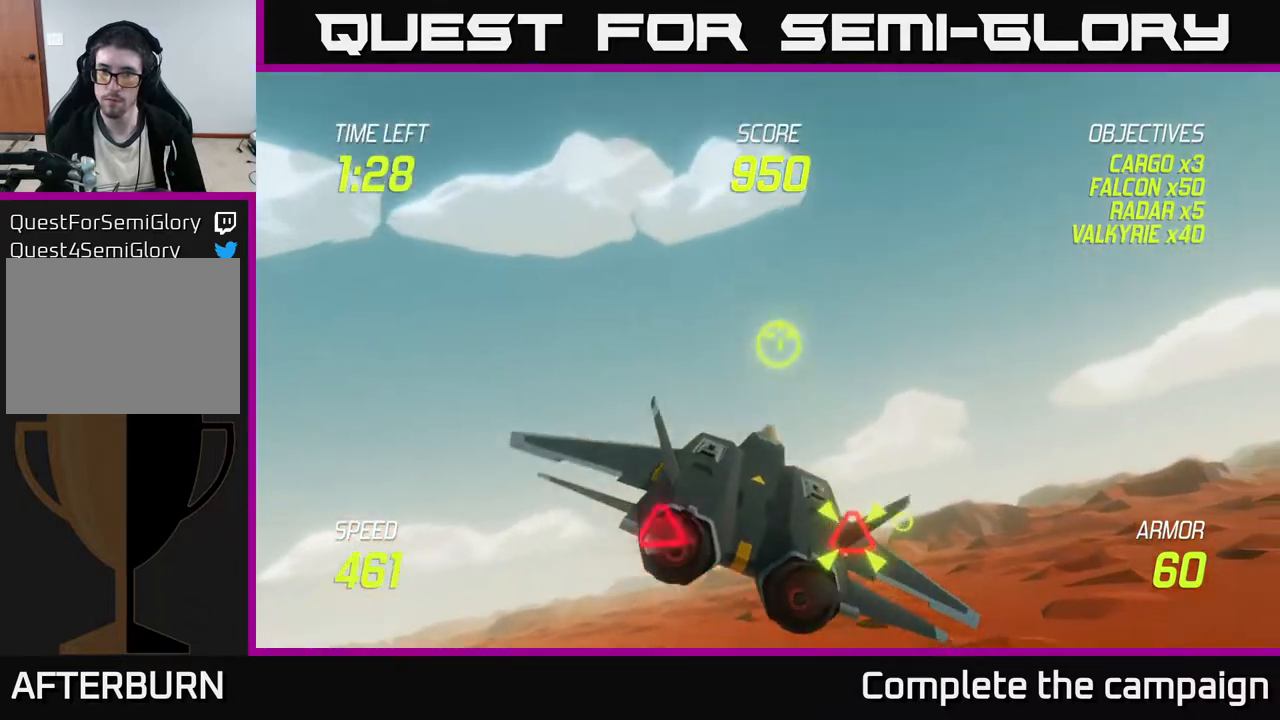
{"buttons": [], "left_stick": "right", "events": [[33, "left_stick", "right"], [83, "left_stick", "down-left"], [400, "left_stick", "down-right"], [500, "left_stick", "right"]]}
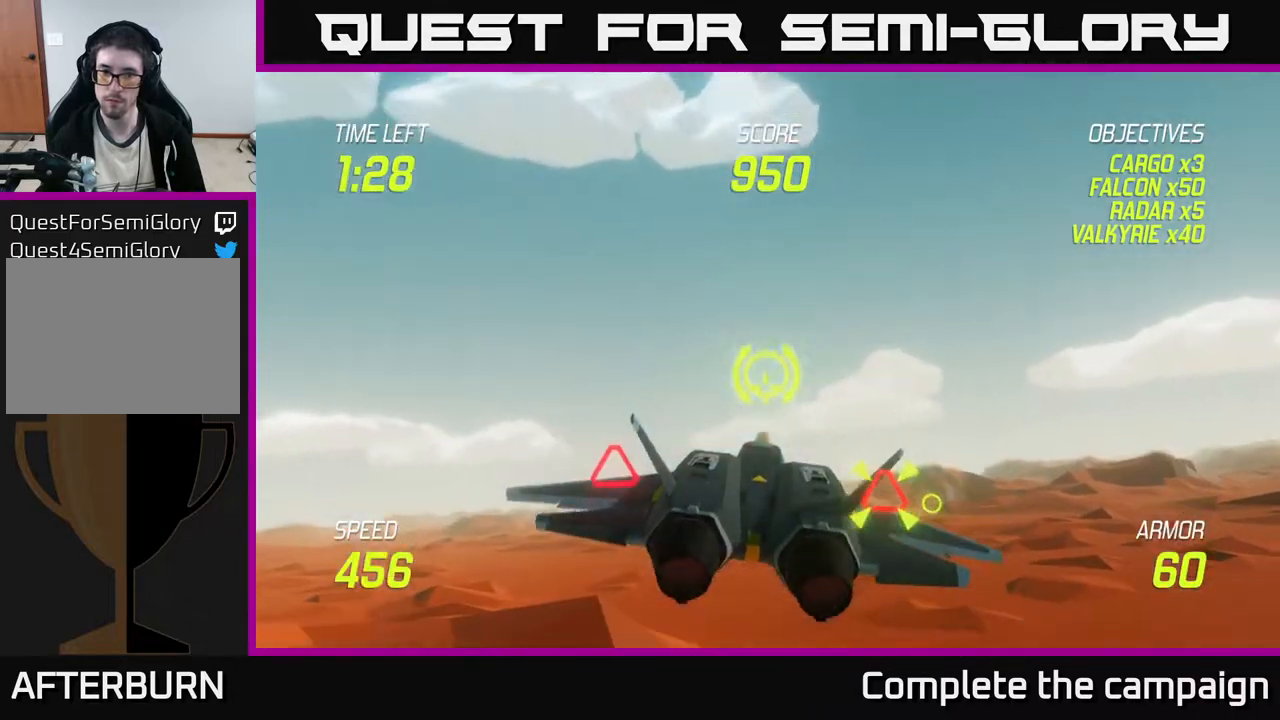
{"buttons": ["R2"], "left_stick": "center", "events": [[267, "R2", "down"], [350, "left_stick", "center"]]}
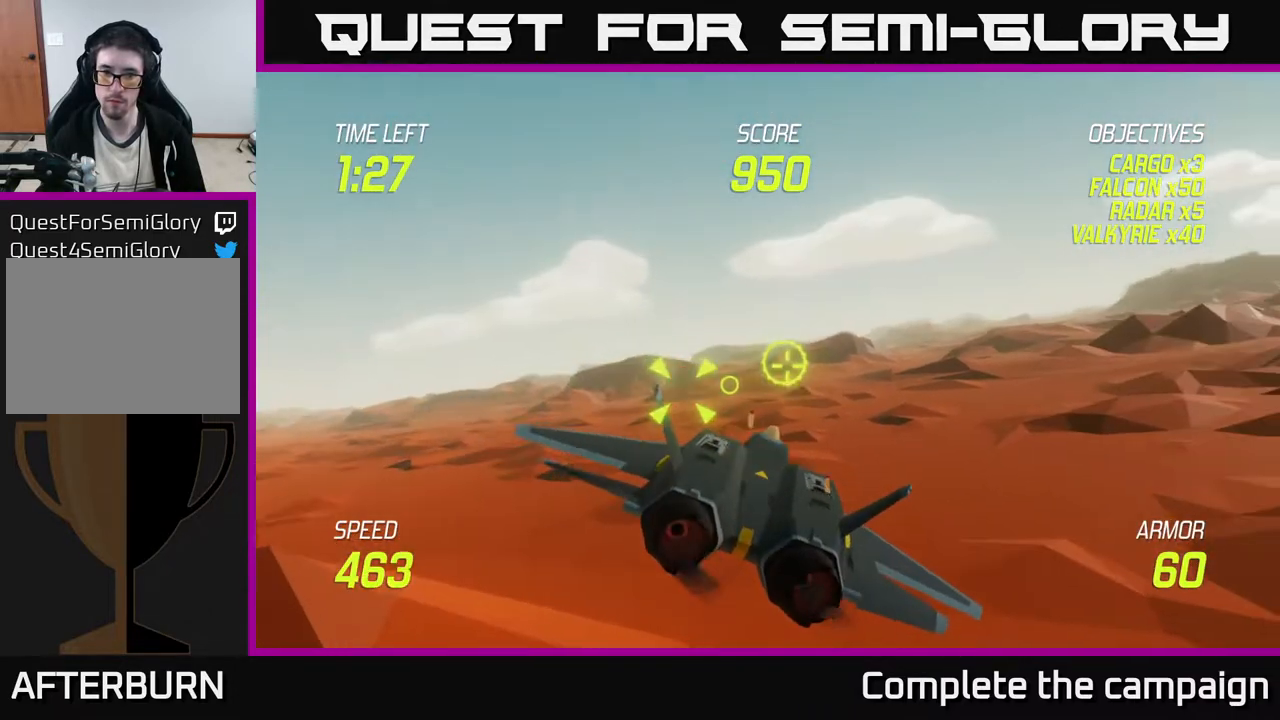
{"buttons": ["R2"], "left_stick": "right", "events": [[333, "left_stick", "right"]]}
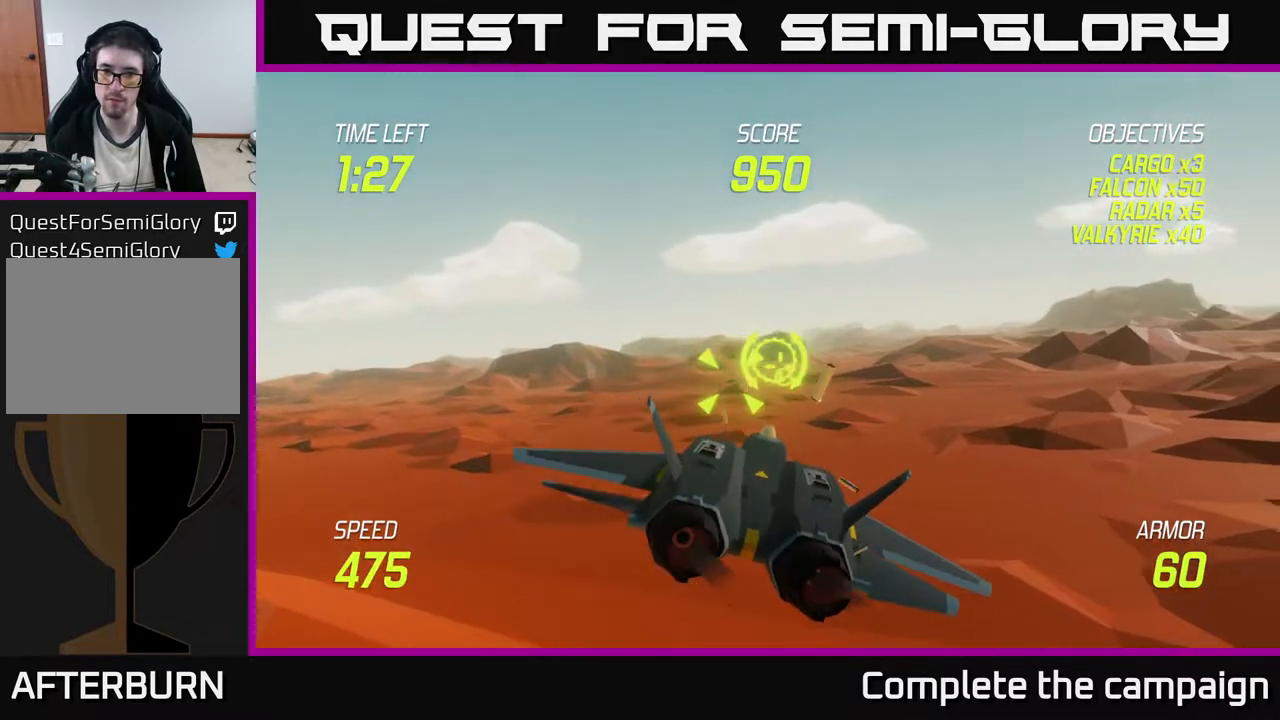
{"buttons": ["L2"], "left_stick": "left", "events": [[17, "left_stick", "center"], [50, "R2", "up"], [117, "left_stick", "left"], [233, "L2", "down"], [350, "L2", "up"], [433, "L2", "down"]]}
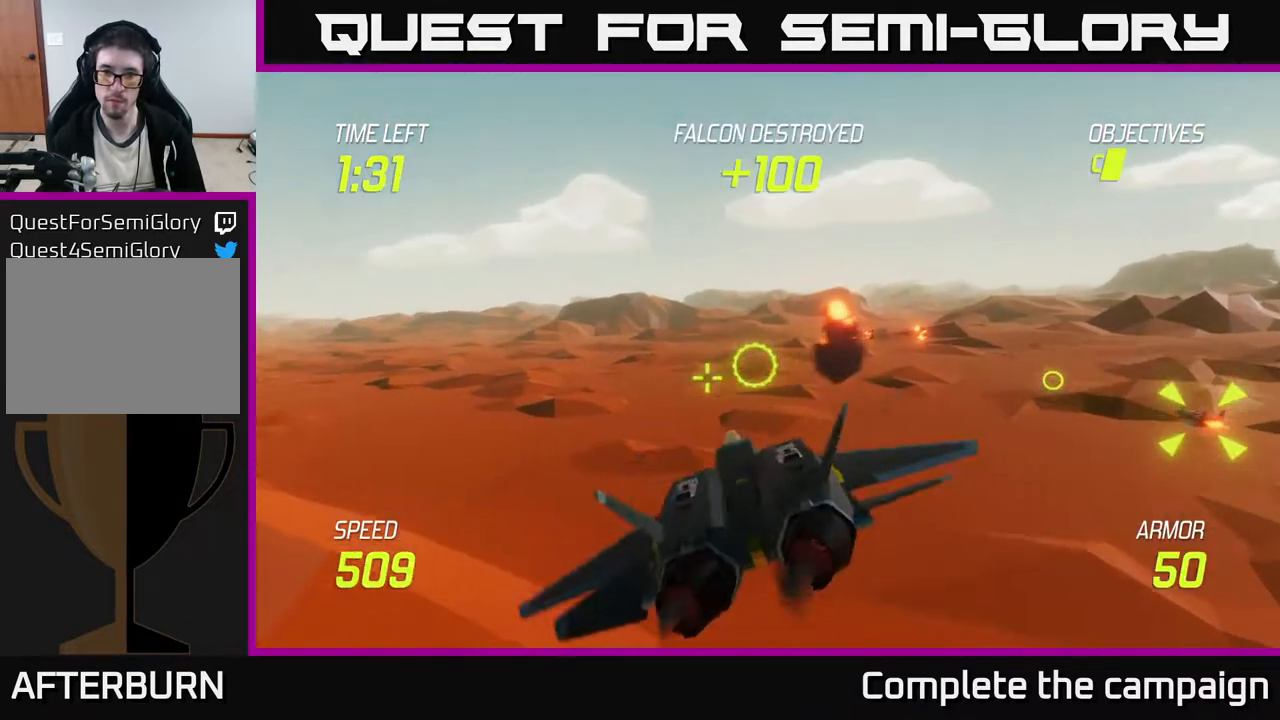
{"buttons": [], "left_stick": "up-right", "events": [[17, "L2", "up"], [367, "left_stick", "up-right"]]}
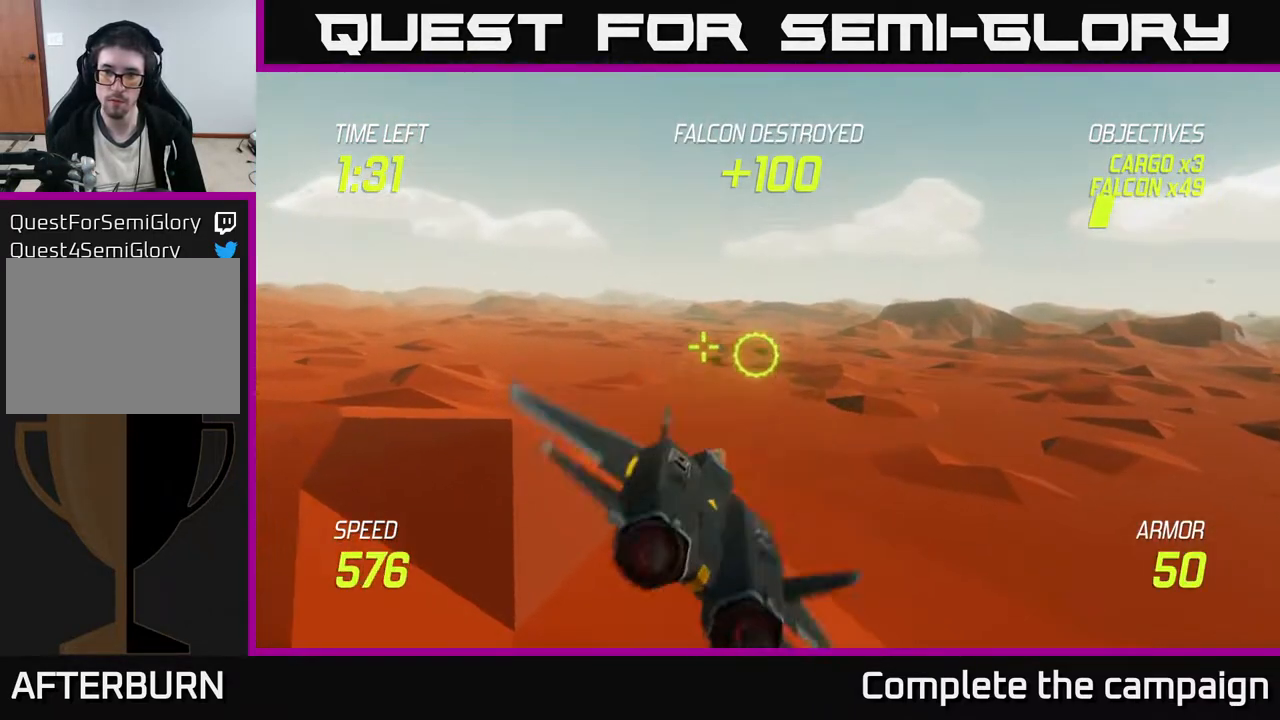
{"buttons": [], "left_stick": "right", "events": [[217, "left_stick", "right"]]}
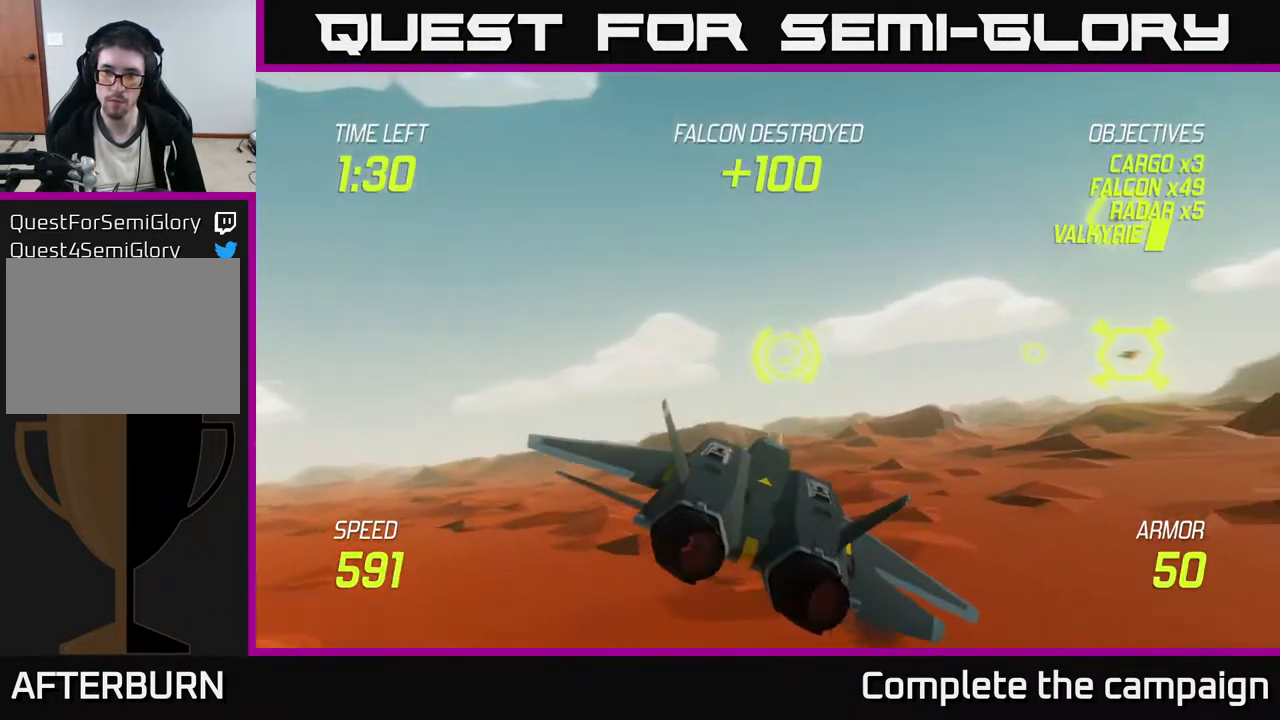
{"buttons": [], "left_stick": "center", "events": [[133, "left_stick", "up-right"], [267, "left_stick", "left"], [283, "R2", "down"], [433, "R2", "up"], [500, "left_stick", "center"]]}
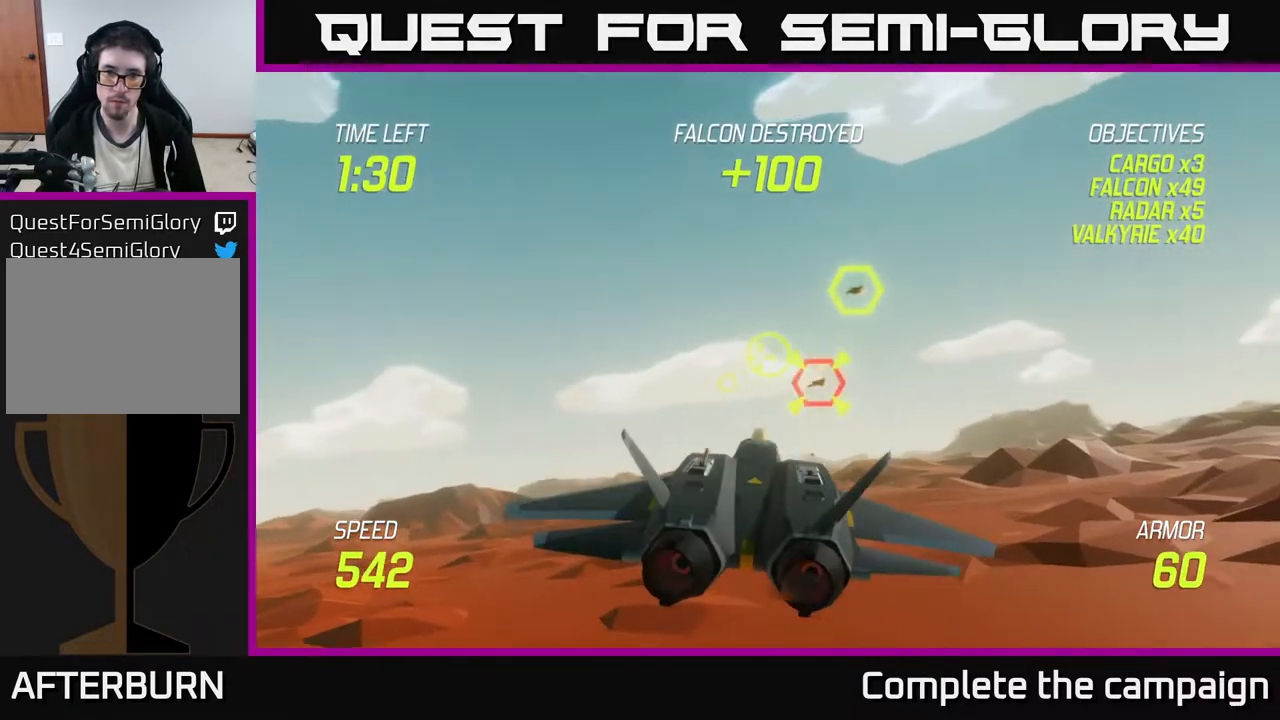
{"buttons": ["R2"], "left_stick": "right", "events": [[217, "R2", "down"], [217, "left_stick", "left"], [333, "left_stick", "center"], [483, "left_stick", "right"]]}
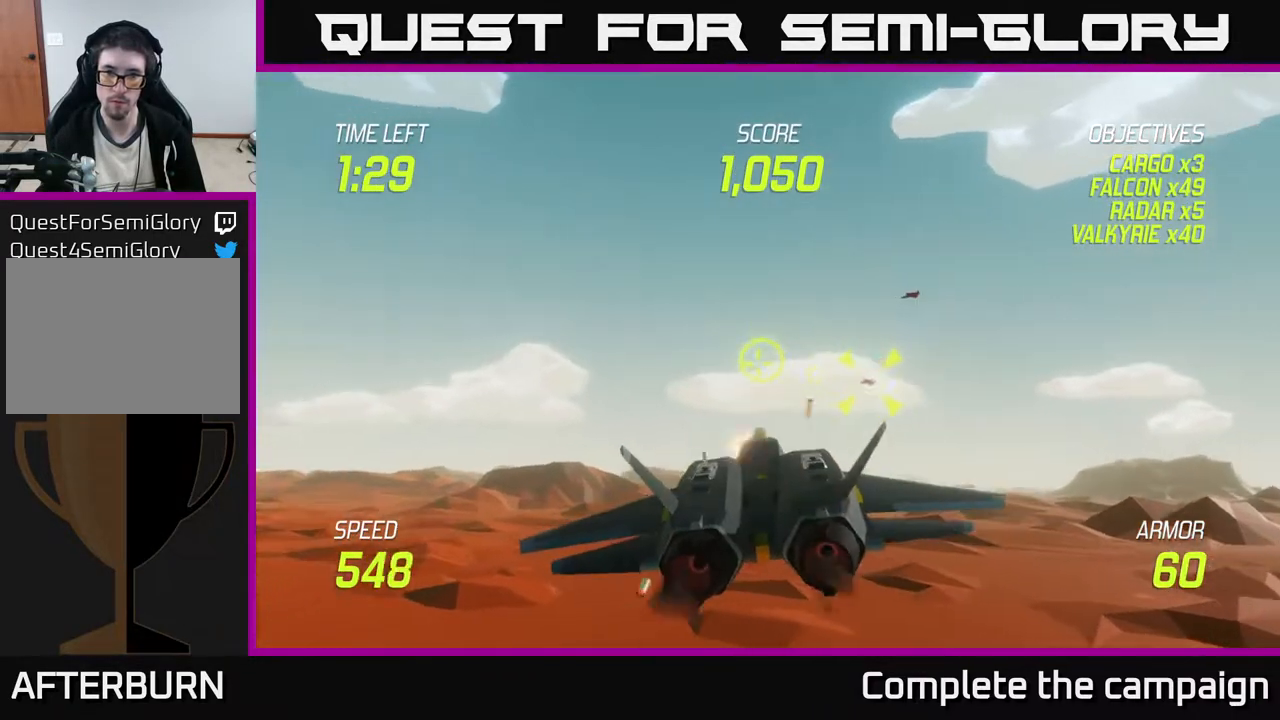
{"buttons": ["R2"], "left_stick": "center", "events": [[117, "left_stick", "center"], [317, "left_stick", "left"], [383, "left_stick", "center"]]}
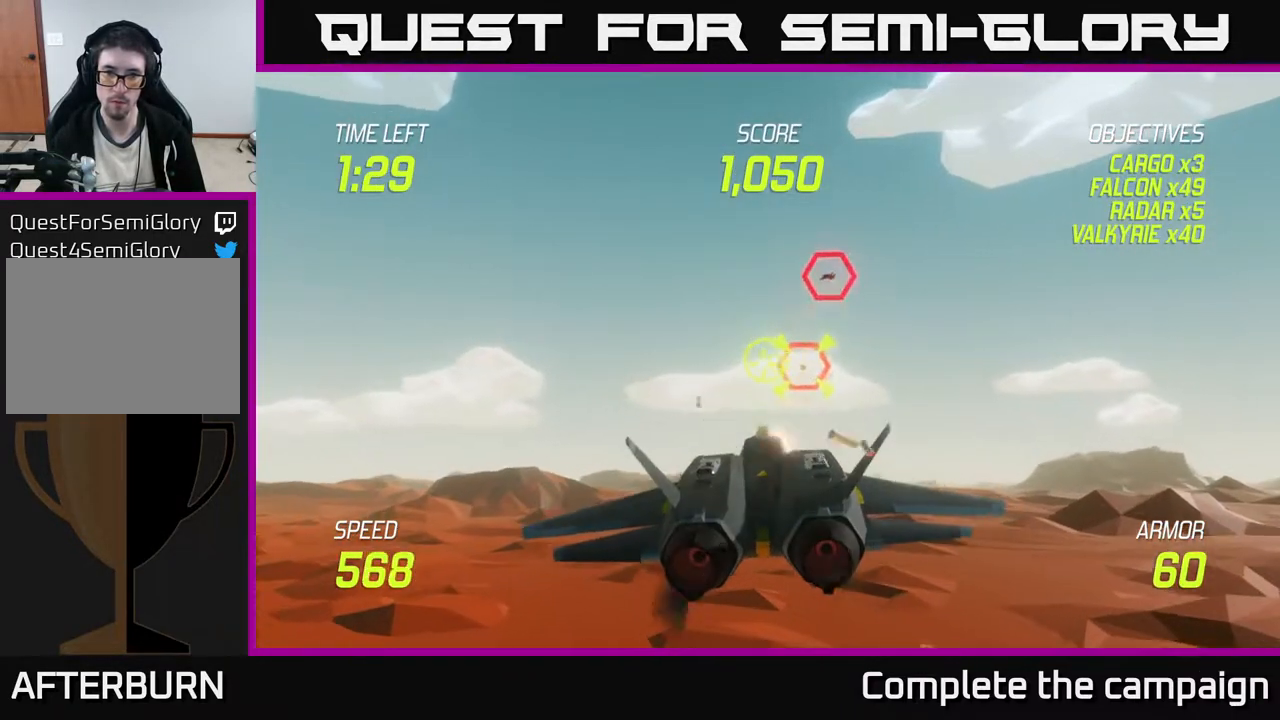
{"buttons": ["R2"], "left_stick": "up-right", "events": [[100, "left_stick", "right"], [167, "left_stick", "center"], [500, "left_stick", "up-right"]]}
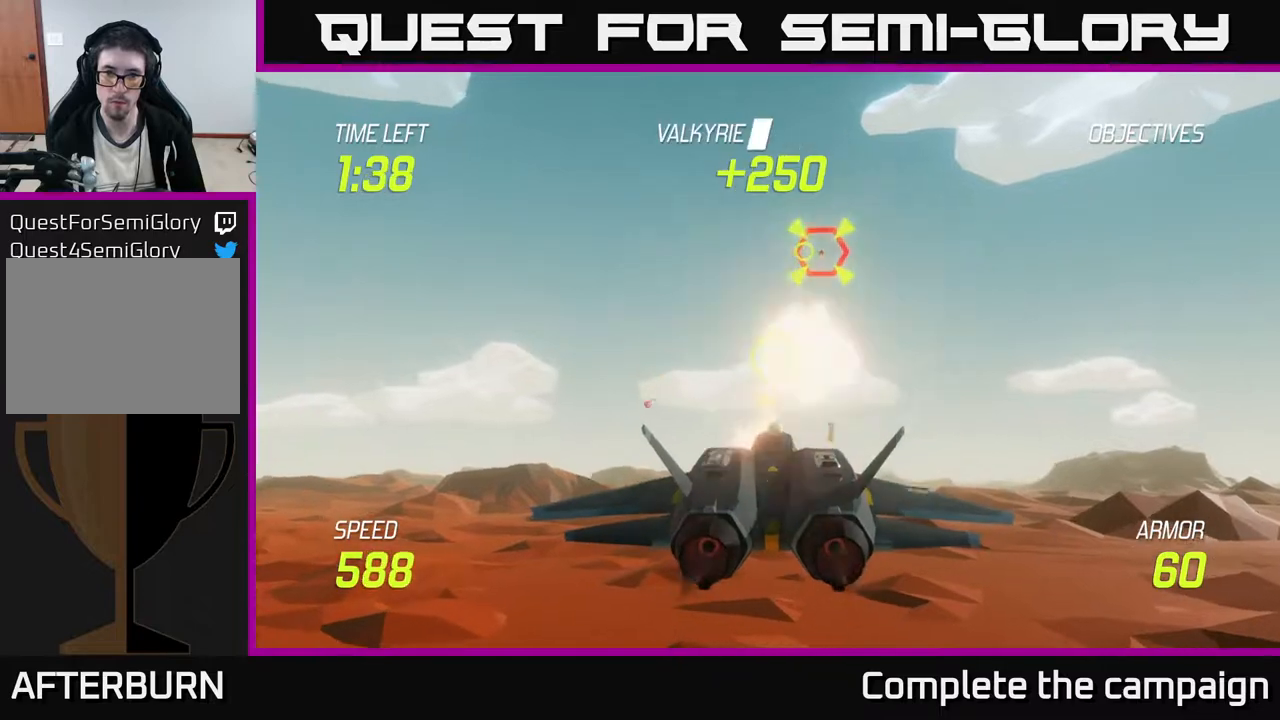
{"buttons": ["R2"], "left_stick": "up", "events": [[67, "R2", "up"], [117, "left_stick", "up"], [267, "left_stick", "center"], [283, "R2", "down"], [467, "left_stick", "up"]]}
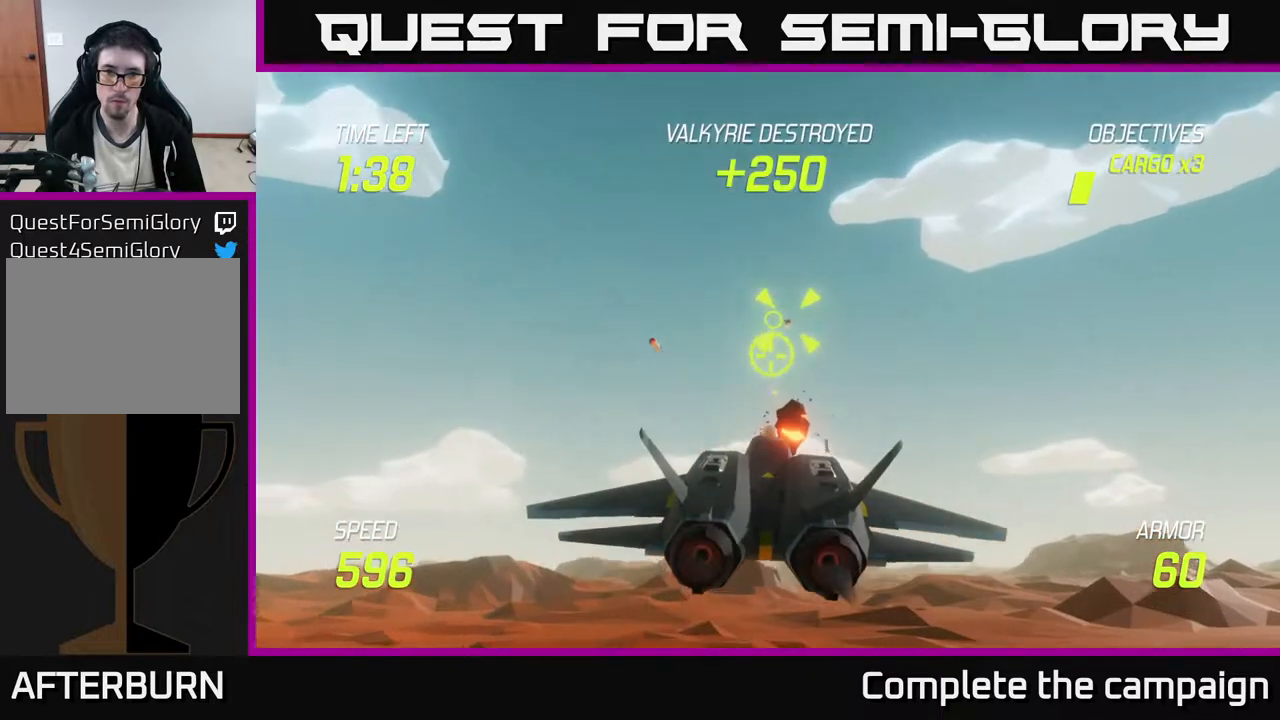
{"buttons": ["R2"], "left_stick": "center", "events": [[67, "left_stick", "center"], [400, "left_stick", "down"], [467, "left_stick", "center"]]}
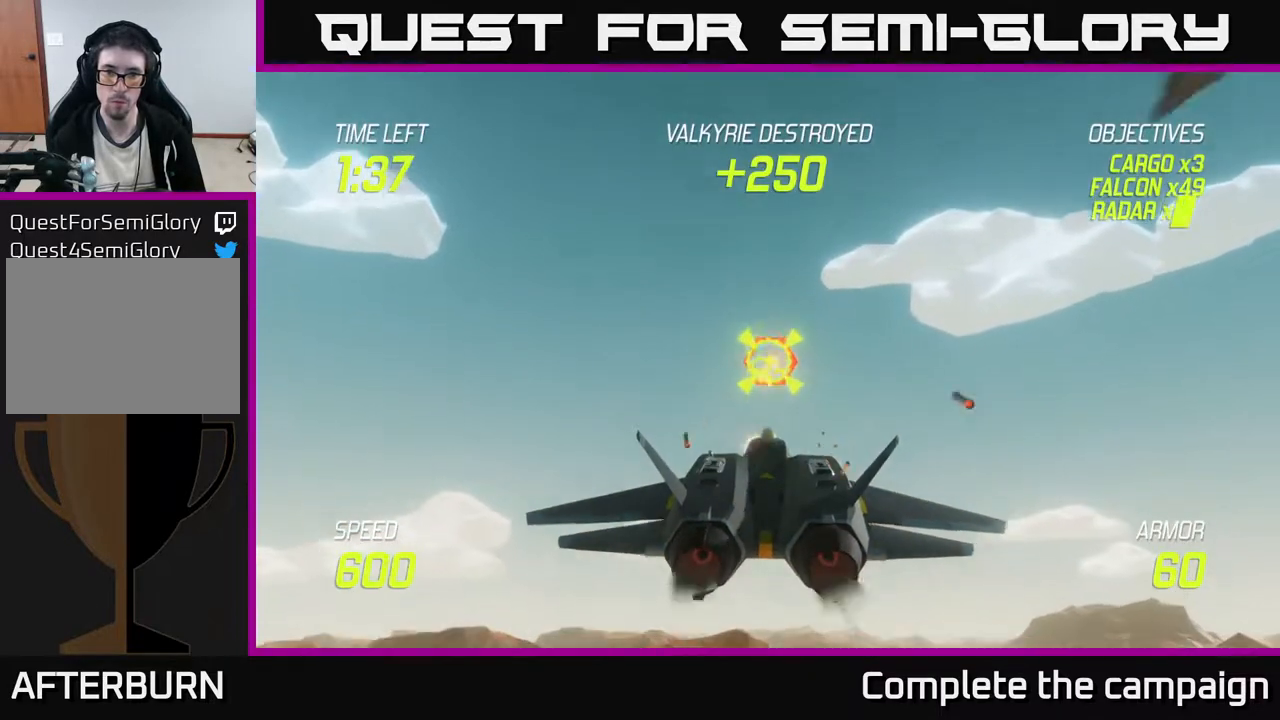
{"buttons": ["L2"], "left_stick": "down-left", "events": [[233, "left_stick", "up-left"], [283, "L2", "down"], [333, "R2", "up"], [350, "left_stick", "down-left"], [367, "L2", "up"], [433, "L2", "down"]]}
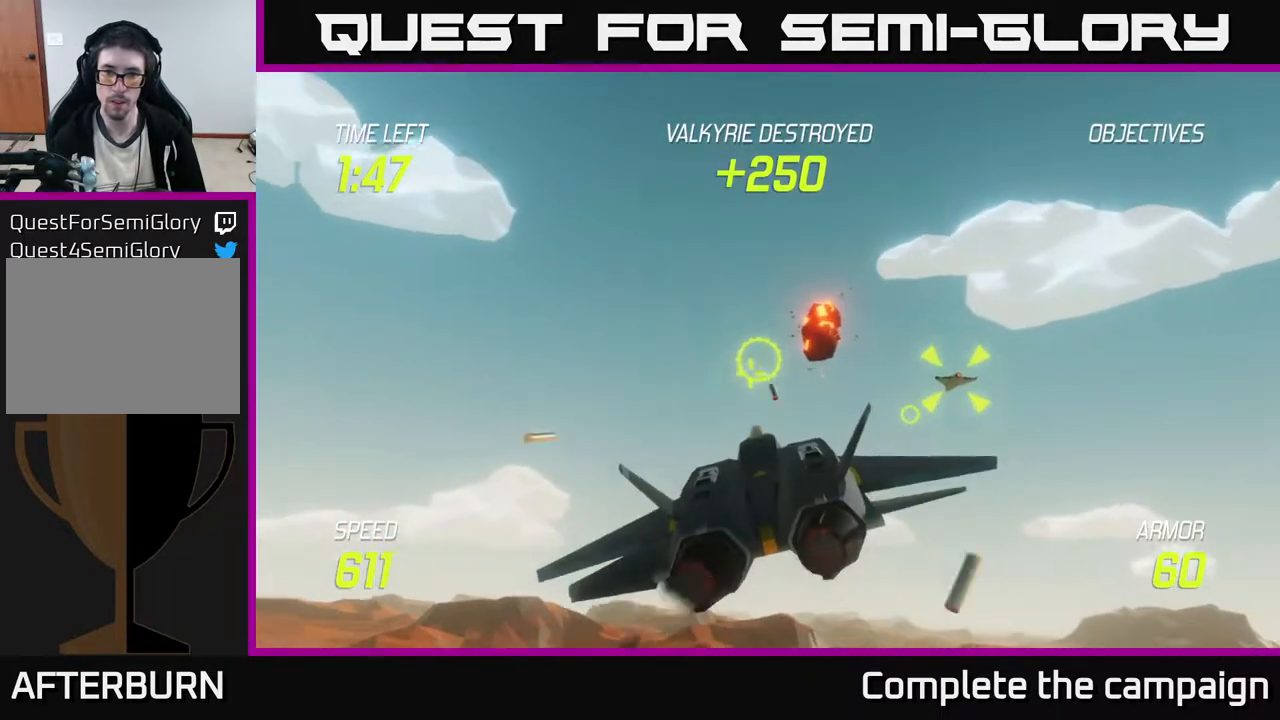
{"buttons": [], "left_stick": "center", "events": [[17, "L2", "up"], [17, "left_stick", "down-right"], [100, "left_stick", "right"], [267, "left_stick", "down"], [500, "left_stick", "center"]]}
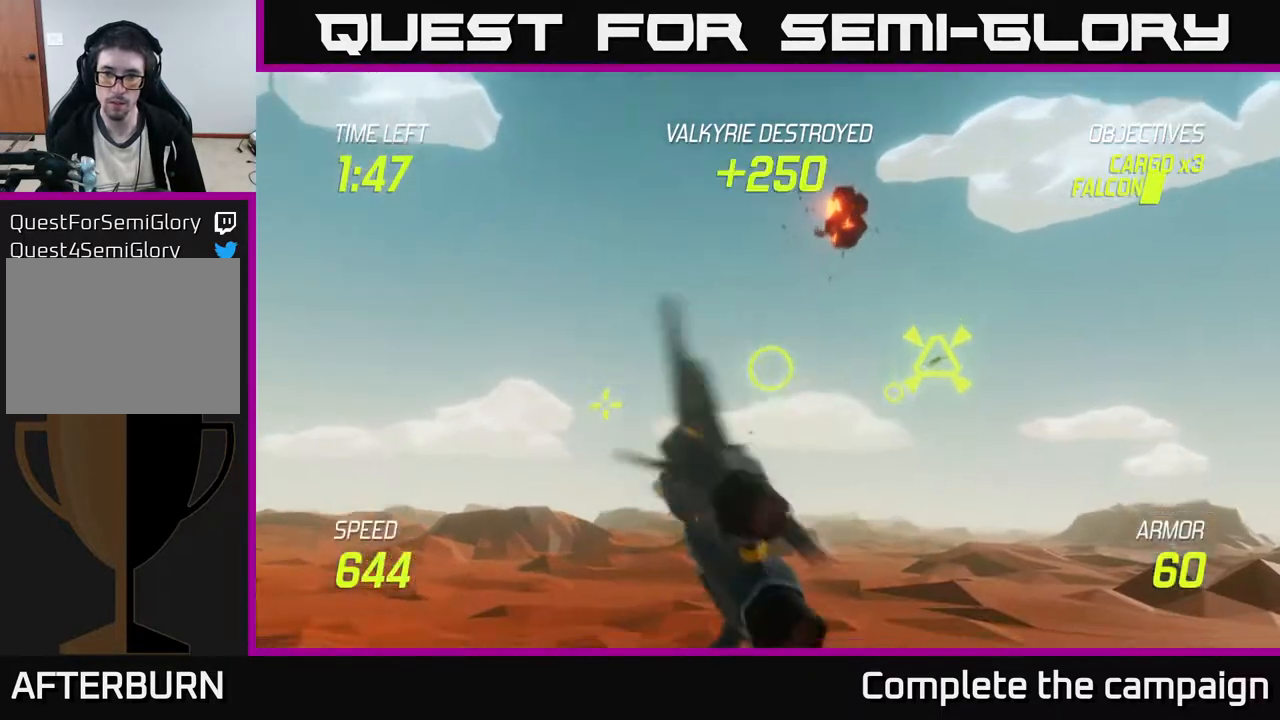
{"buttons": ["R2"], "left_stick": "up-right", "events": [[83, "left_stick", "right"], [217, "left_stick", "center"], [300, "R2", "down"], [433, "left_stick", "up-right"]]}
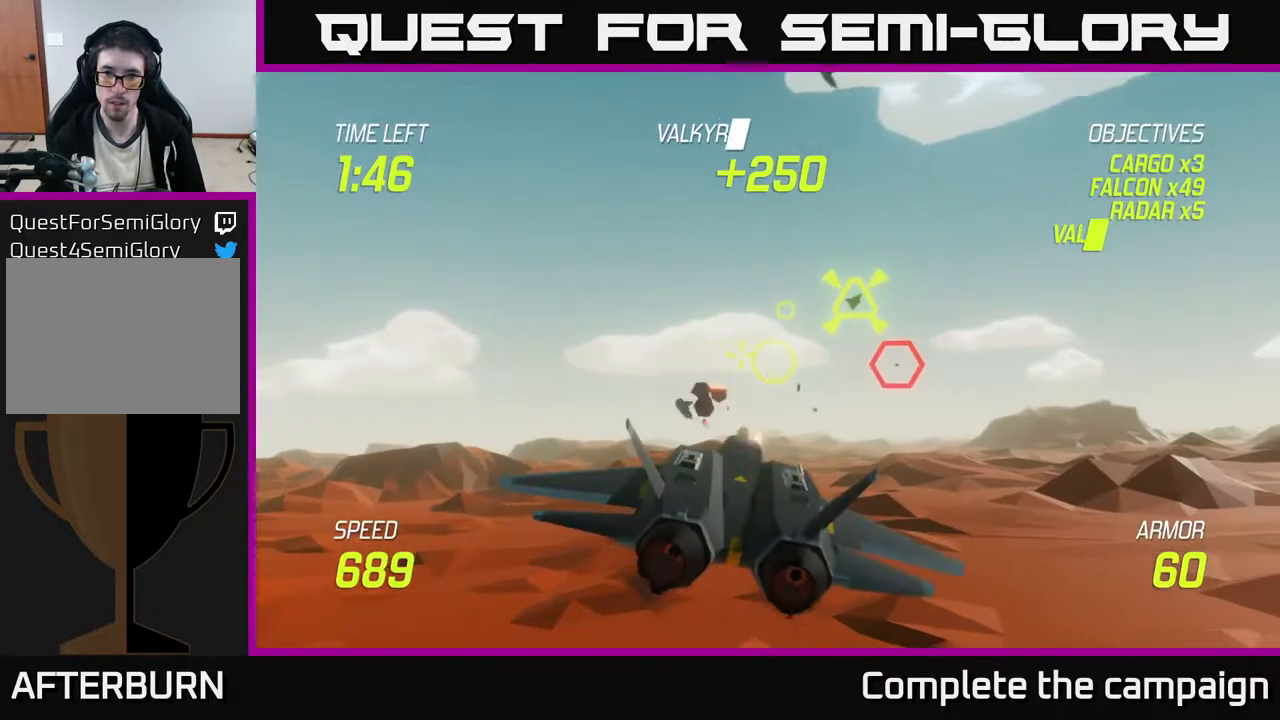
{"buttons": ["R2"], "left_stick": "center", "events": [[67, "left_stick", "up-left"], [117, "left_stick", "left"], [300, "left_stick", "center"], [400, "left_stick", "left"], [500, "left_stick", "center"]]}
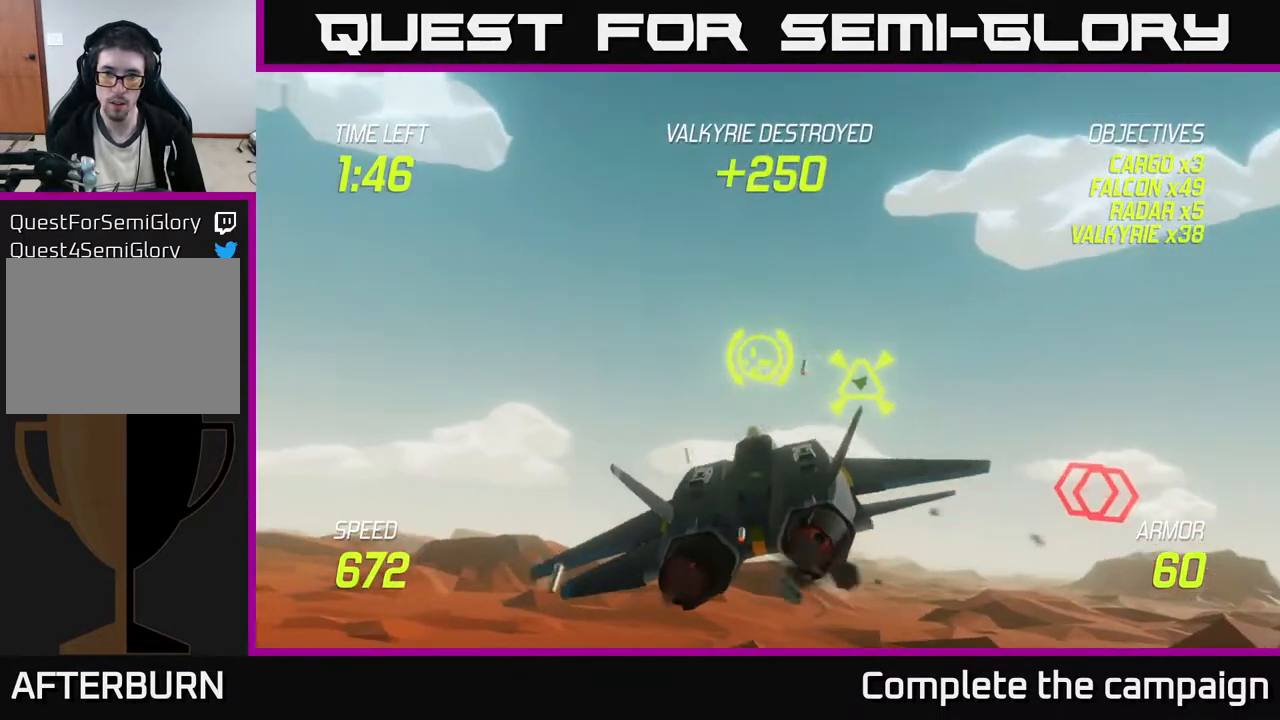
{"buttons": [], "left_stick": "right", "events": [[17, "left_stick", "left"], [33, "R2", "up"], [33, "left_stick", "right"], [283, "R2", "down"], [433, "R2", "up"]]}
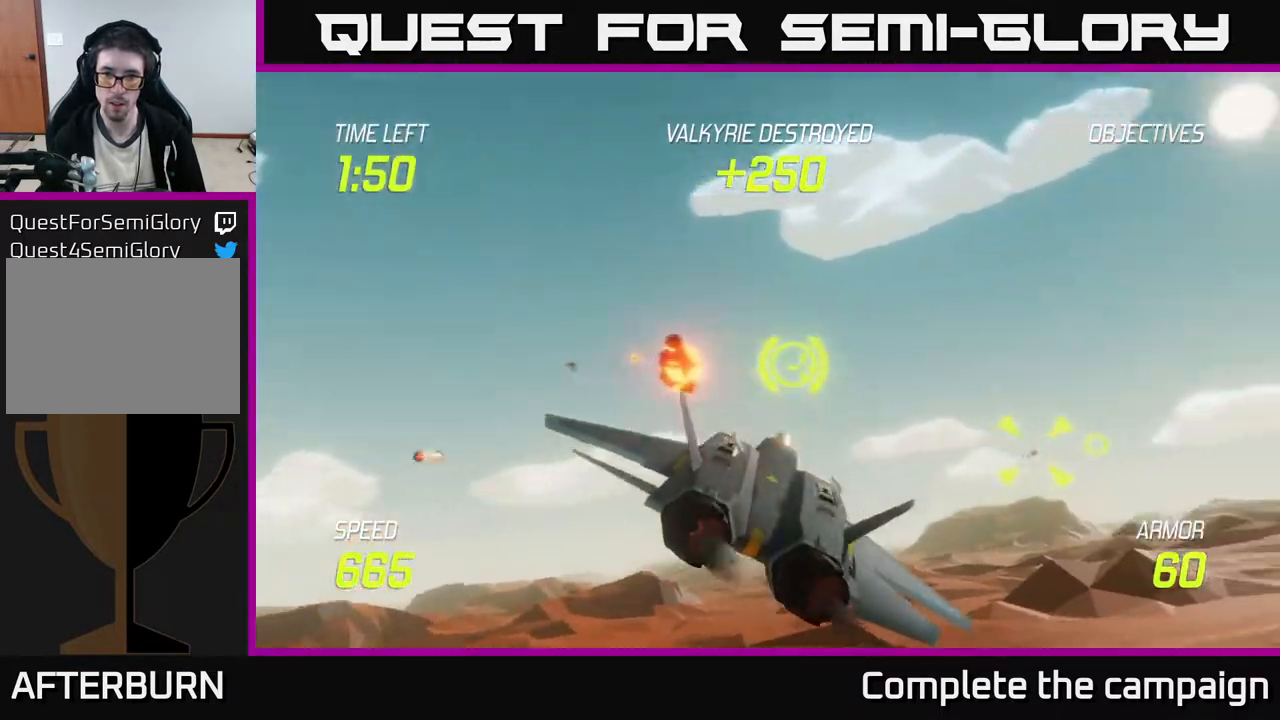
{"buttons": ["R2"], "left_stick": "center", "events": [[100, "left_stick", "down-right"], [233, "left_stick", "right"], [300, "R2", "down"], [500, "left_stick", "center"]]}
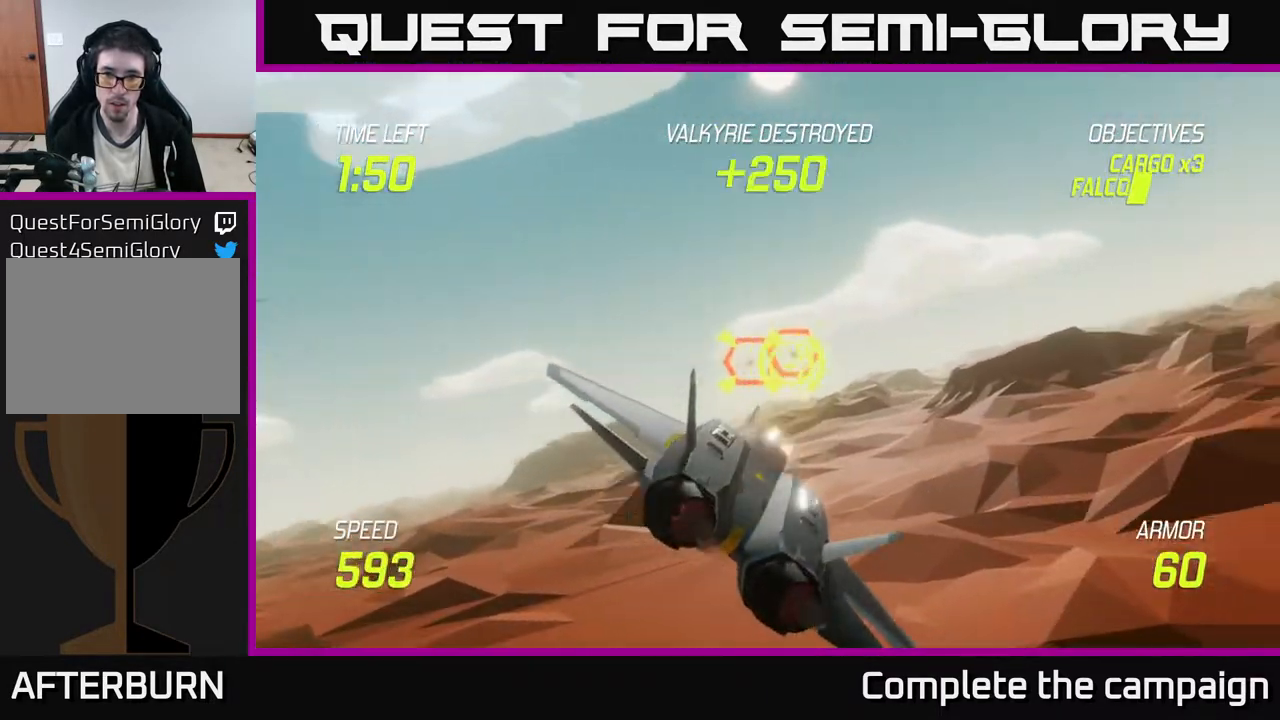
{"buttons": ["R2"], "left_stick": "right", "events": [[133, "left_stick", "right"], [333, "left_stick", "center"], [450, "left_stick", "right"]]}
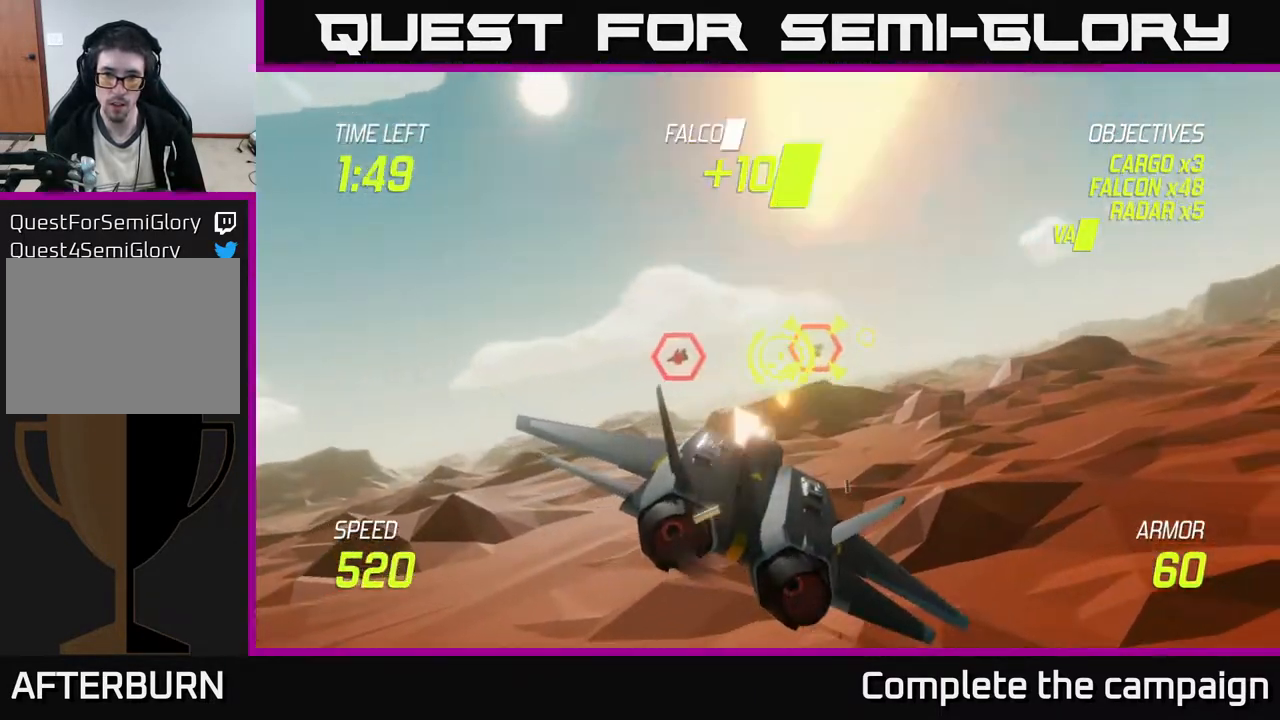
{"buttons": [], "left_stick": "right", "events": [[33, "left_stick", "center"], [117, "left_stick", "up-right"], [250, "L2", "down"], [250, "left_stick", "right"], [367, "L2", "up"], [367, "R2", "up"], [417, "L2", "down"], [500, "L2", "up"]]}
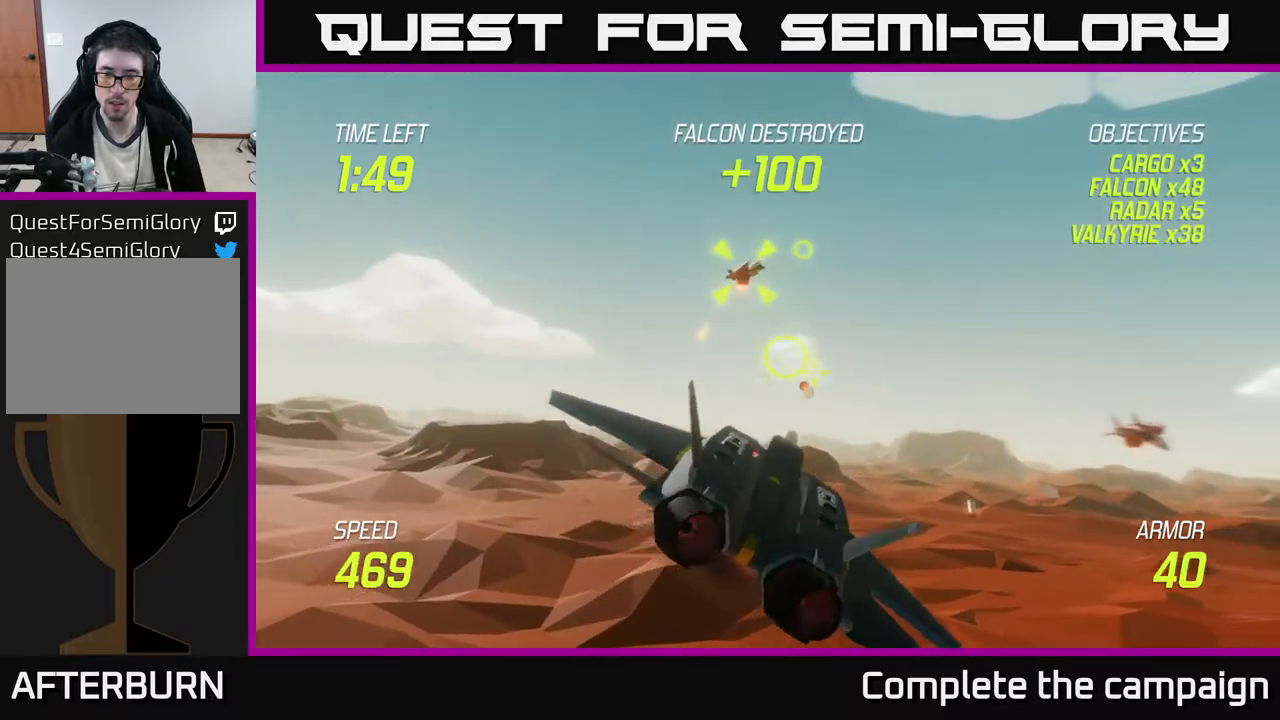
{"buttons": [], "left_stick": "right", "events": []}
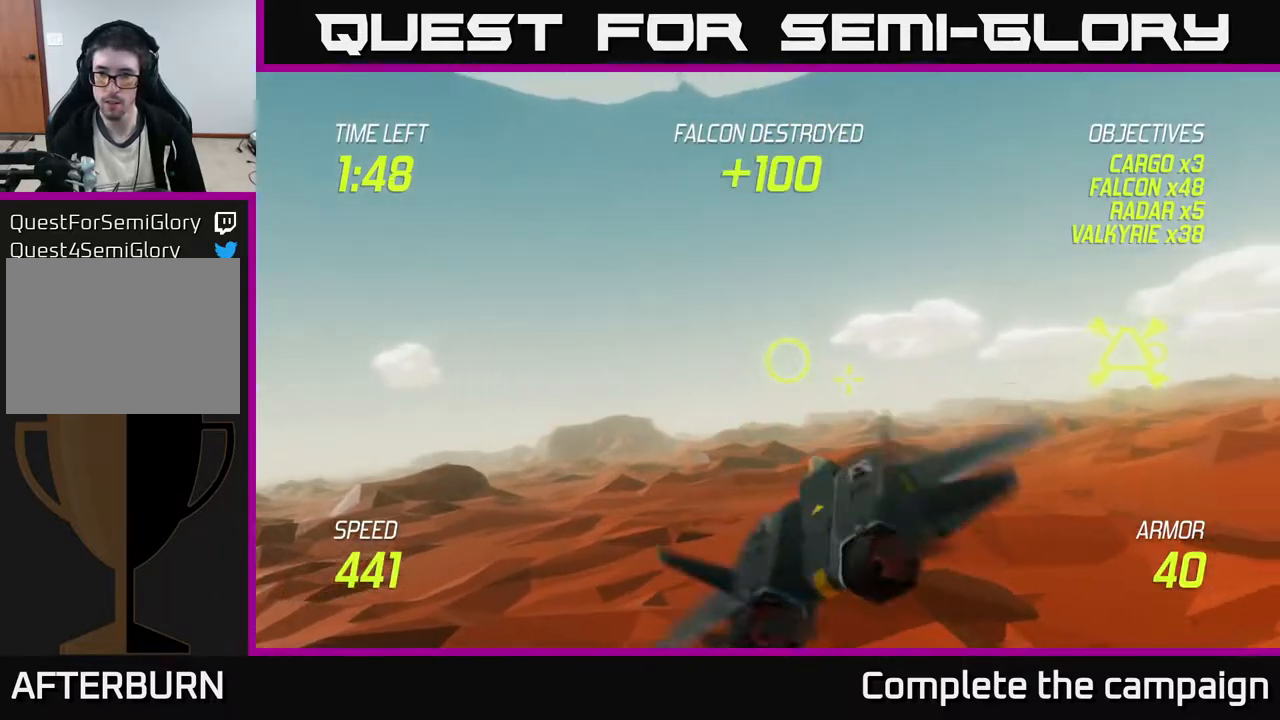
{"buttons": ["L2"], "left_stick": "right", "events": [[417, "L2", "down"]]}
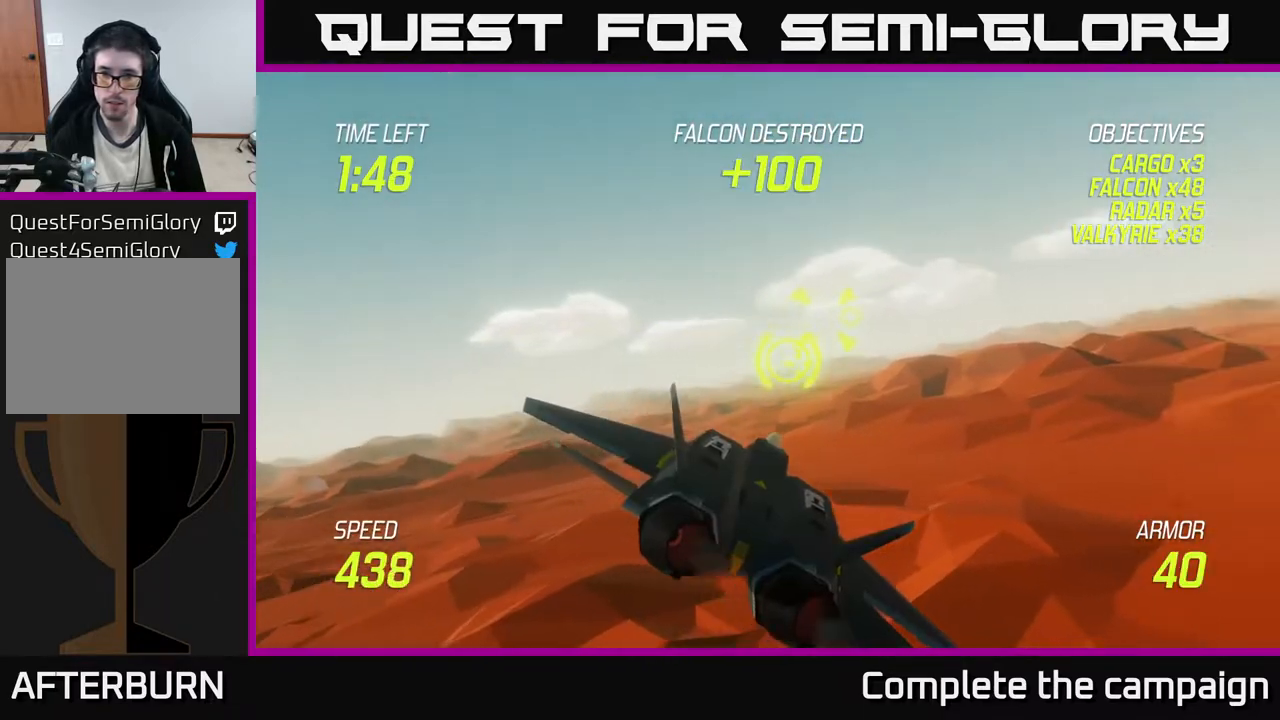
{"buttons": ["L2"], "left_stick": "up-right", "events": [[150, "left_stick", "up-left"], [267, "left_stick", "center"], [367, "left_stick", "up-right"]]}
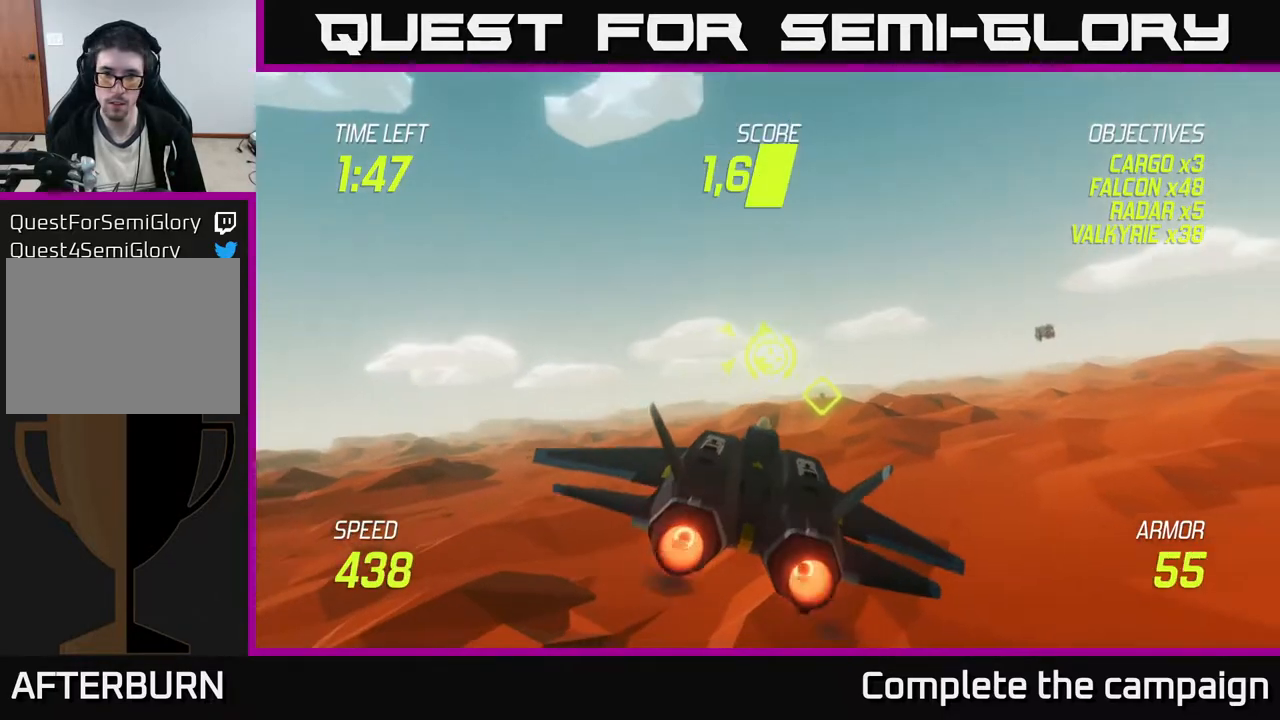
{"buttons": [], "left_stick": "right", "events": [[33, "left_stick", "center"], [83, "R2", "down"], [117, "left_stick", "up"], [233, "left_stick", "right"], [433, "R2", "up"], [450, "L2", "up"]]}
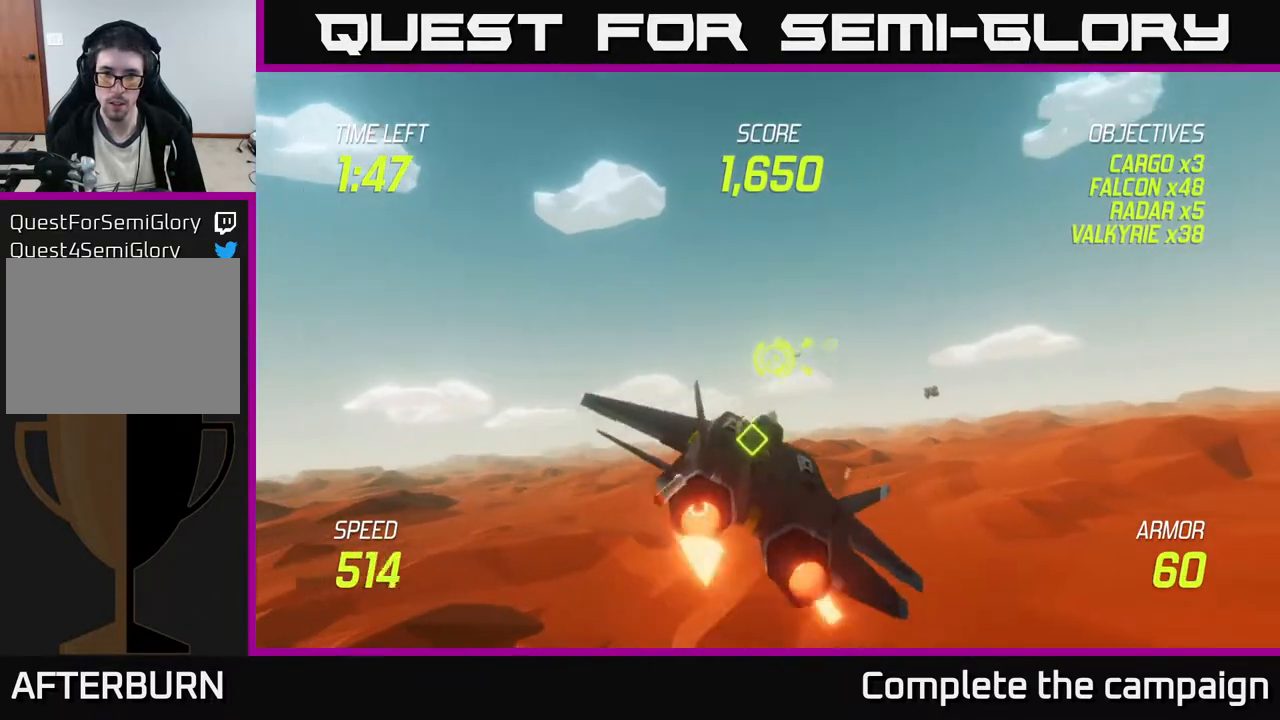
{"buttons": [], "left_stick": "down-left", "events": [[17, "R2", "down"], [133, "left_stick", "up-right"], [200, "R2", "up"], [367, "left_stick", "down-left"]]}
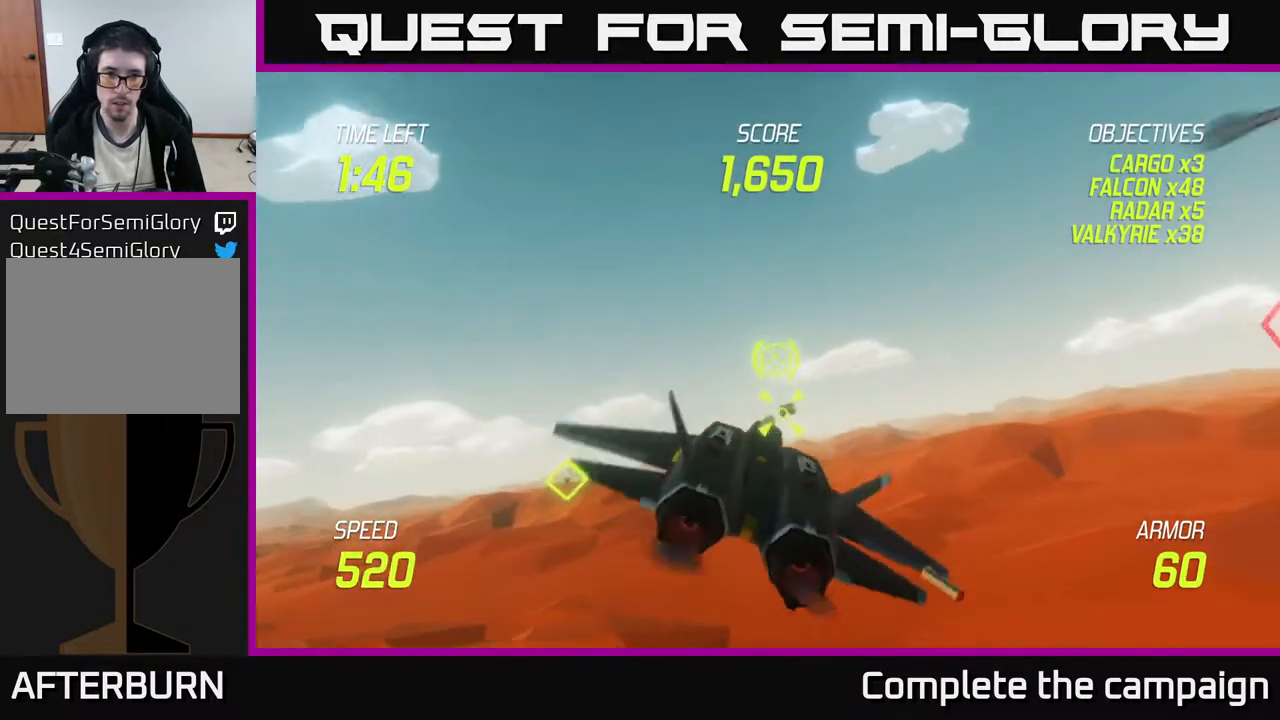
{"buttons": ["L2"], "left_stick": "right", "events": [[267, "left_stick", "right"], [283, "L2", "down"]]}
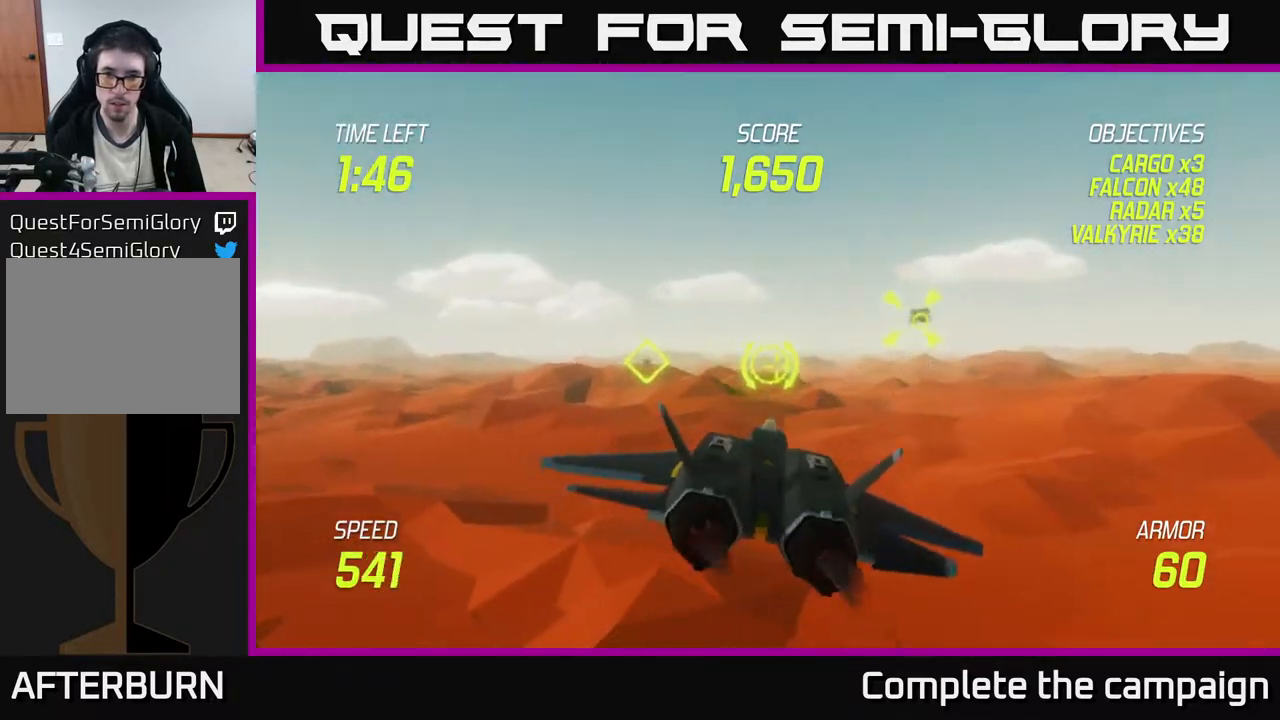
{"buttons": ["L2"], "left_stick": "center", "events": [[67, "left_stick", "up-right"], [200, "left_stick", "up-left"], [267, "left_stick", "center"]]}
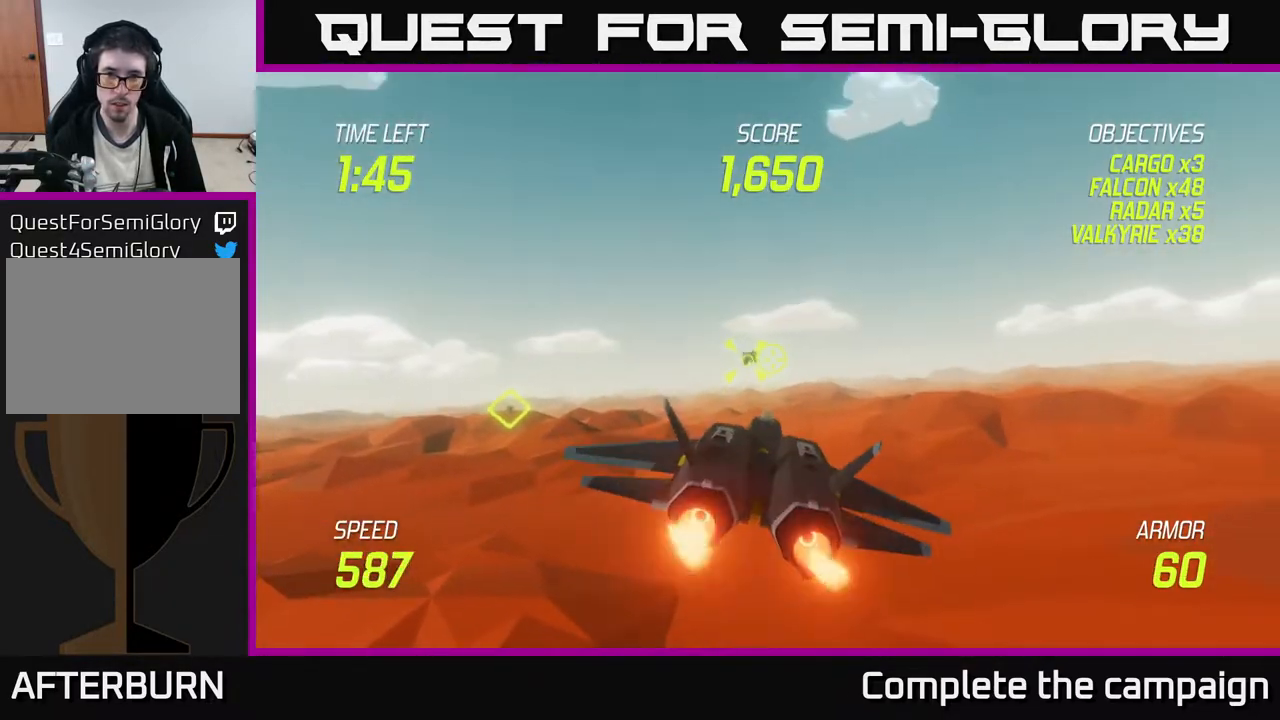
{"buttons": ["L2", "R2"], "left_stick": "center", "events": [[100, "left_stick", "left"], [217, "left_stick", "center"], [300, "R2", "down"]]}